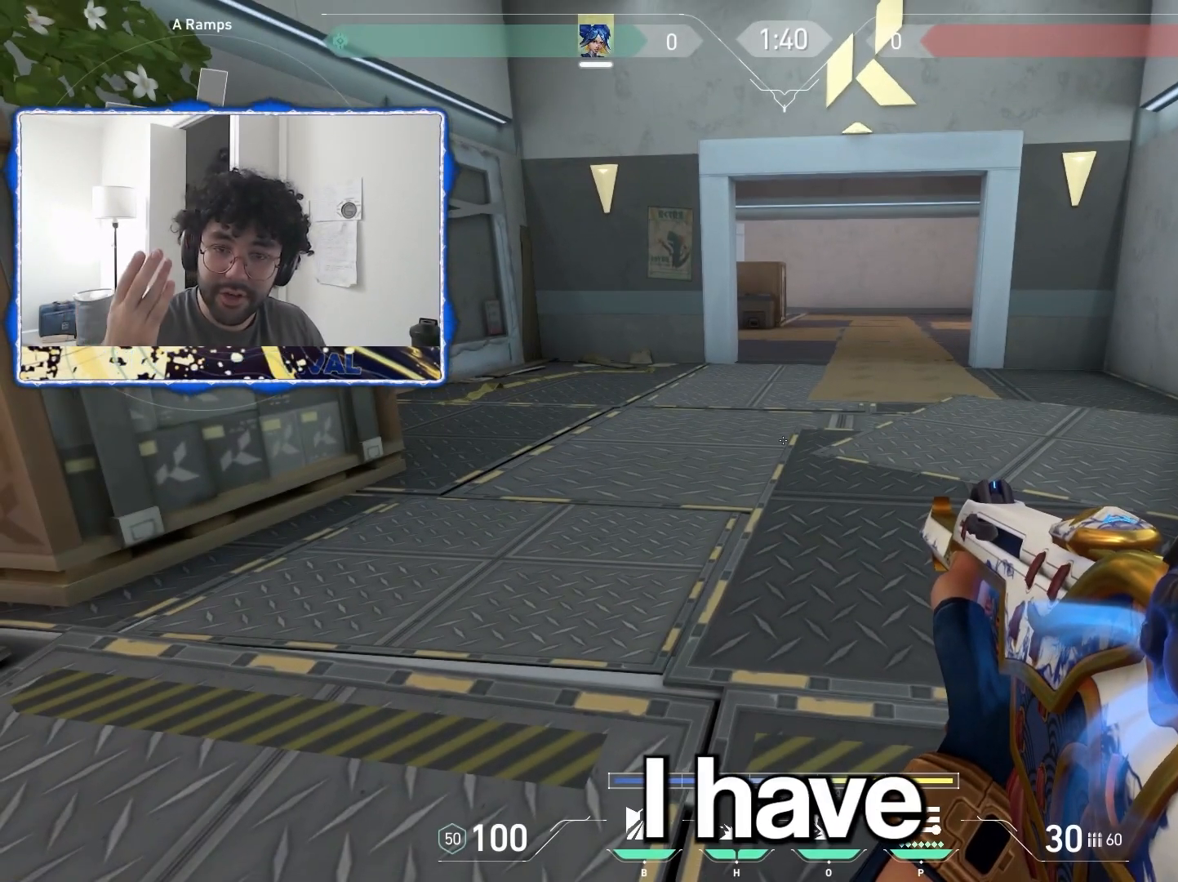
Gameplay with keyboard and mouse; each line is a JSON object with the keys and mouse buttons held at the frame after it. "events" lists presses ("down") and releases ("up") of "a", "ctrl", "d", "e", "f", "q", "r", "s", "shift", "space", "tab", "w", "mouse_left", "mouse_wheel", "mouse_right", "mouse_mb4" and "mouse_mb5" between this image and that frame as [ms after this image, input, new state], when the widget could be followed in between. "mouse_left", "mouse_wheel", "mouse_right", "mouse_mb4", "mouse_mb5" = the "left", "wheel", "right", "mb4", "mb5" buttons of the "mouse" list. No other keys are recorded. "wheel" means that the mouse wheel is clicked or scrolled. Not read: mouse_move.
{"keys": [], "mouse": [], "events": []}
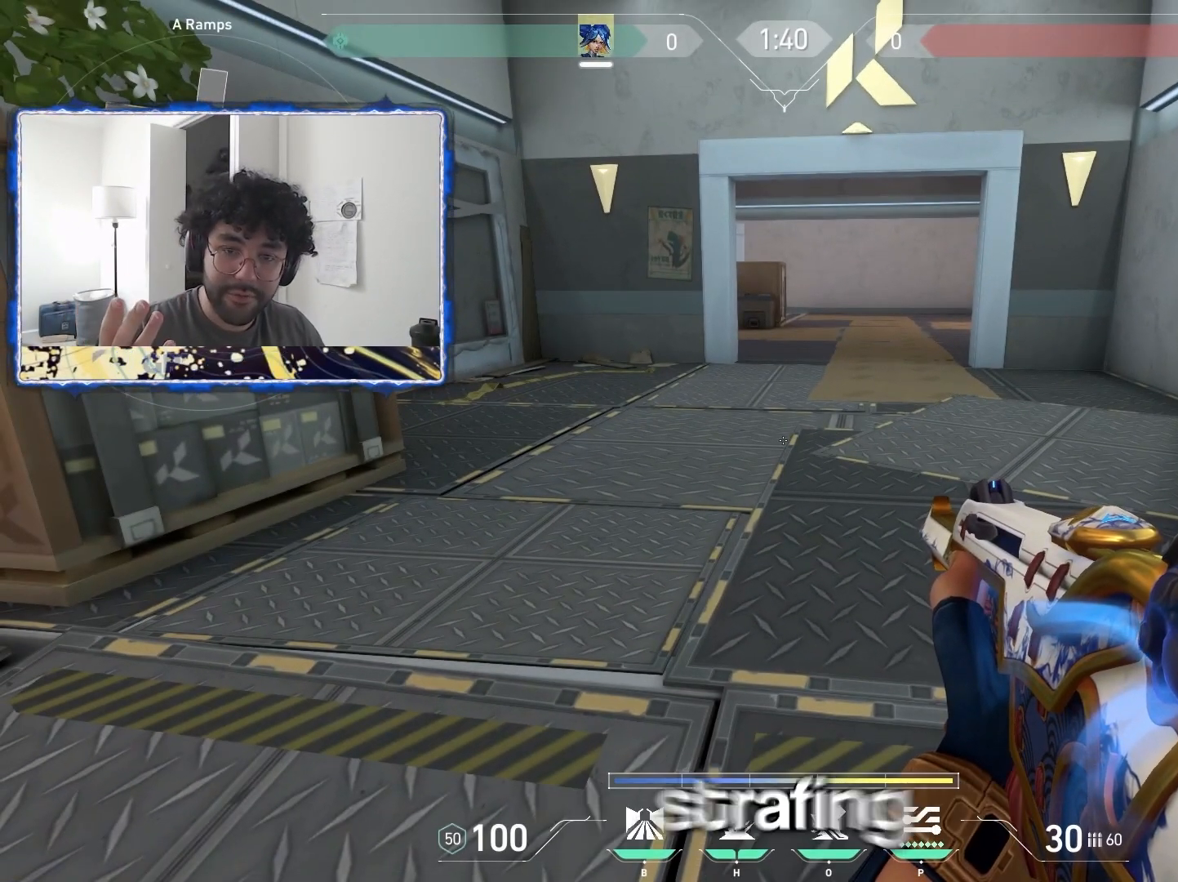
{"keys": [], "mouse": [], "events": []}
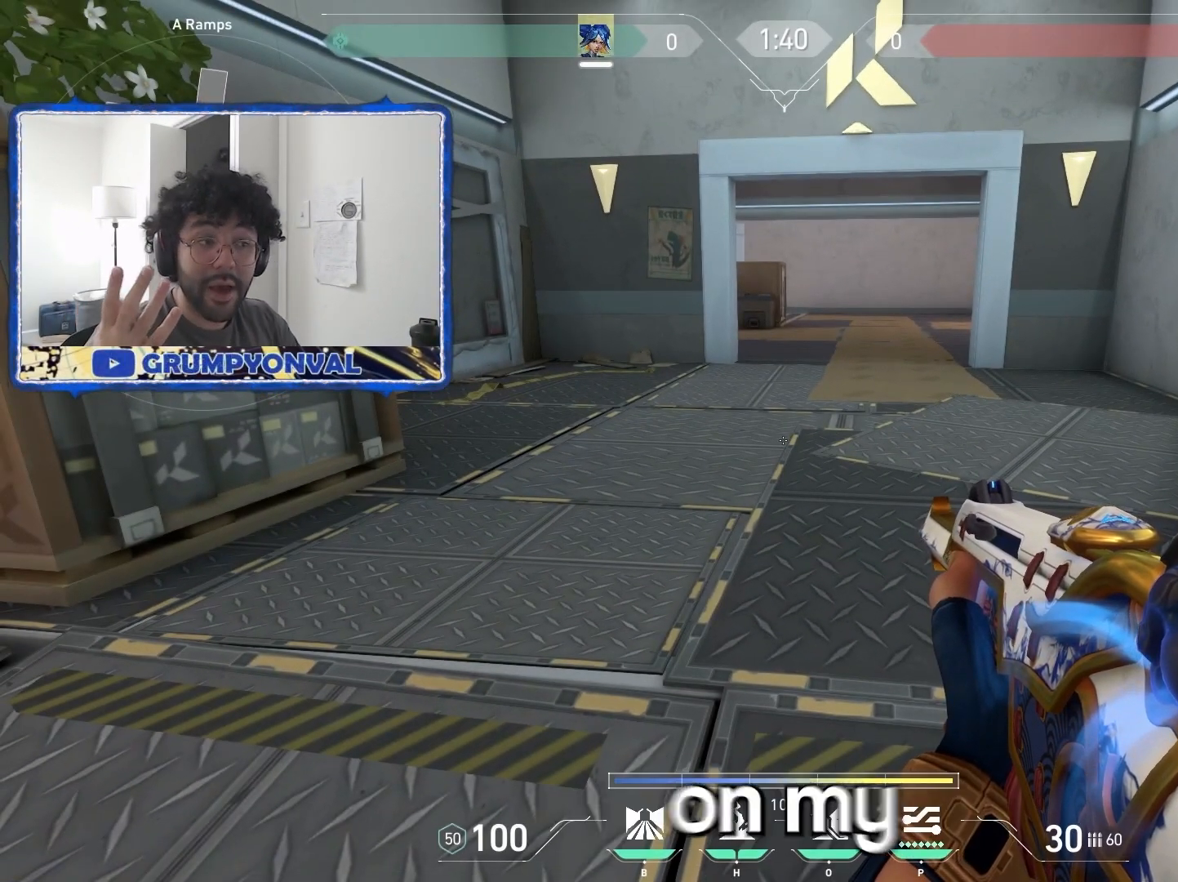
{"keys": [], "mouse": [], "events": []}
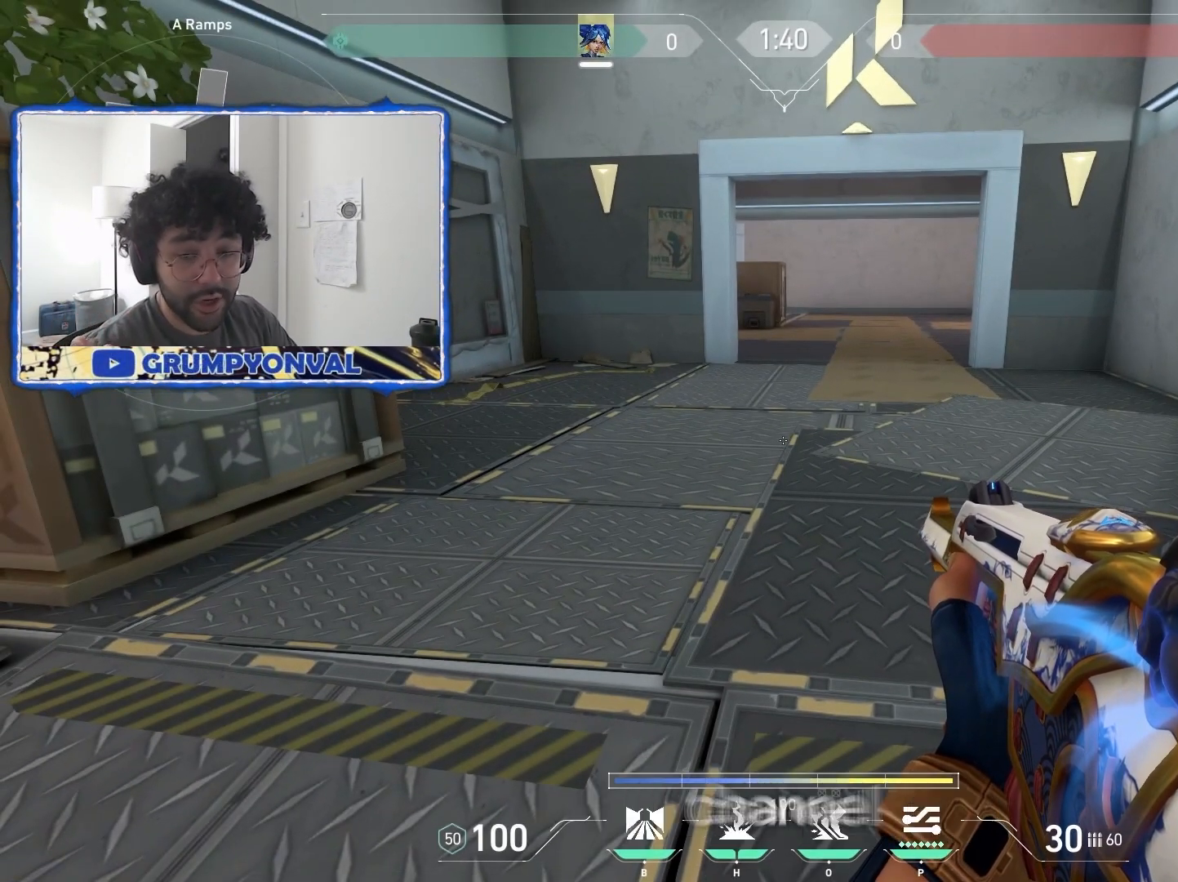
{"keys": [], "mouse": [], "events": []}
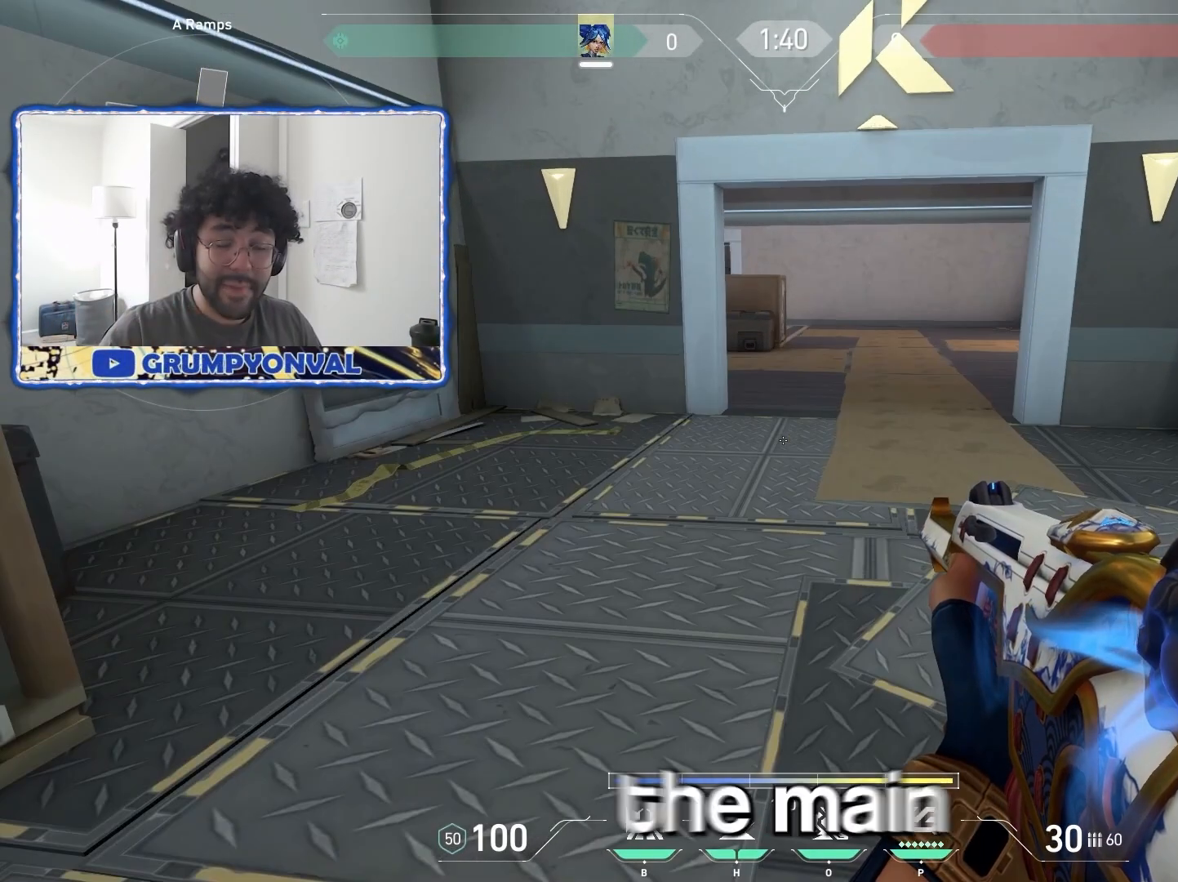
{"keys": [], "mouse": [], "events": []}
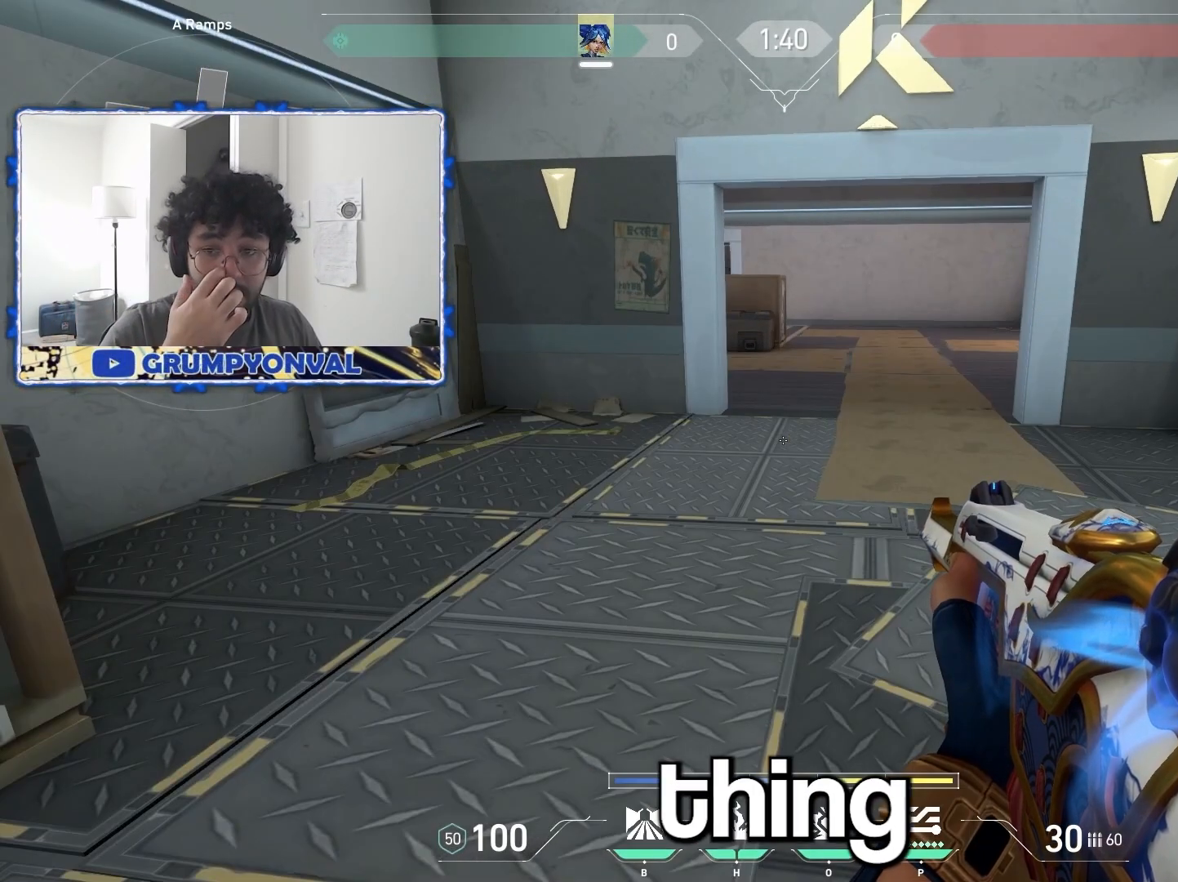
{"keys": [], "mouse": [], "events": []}
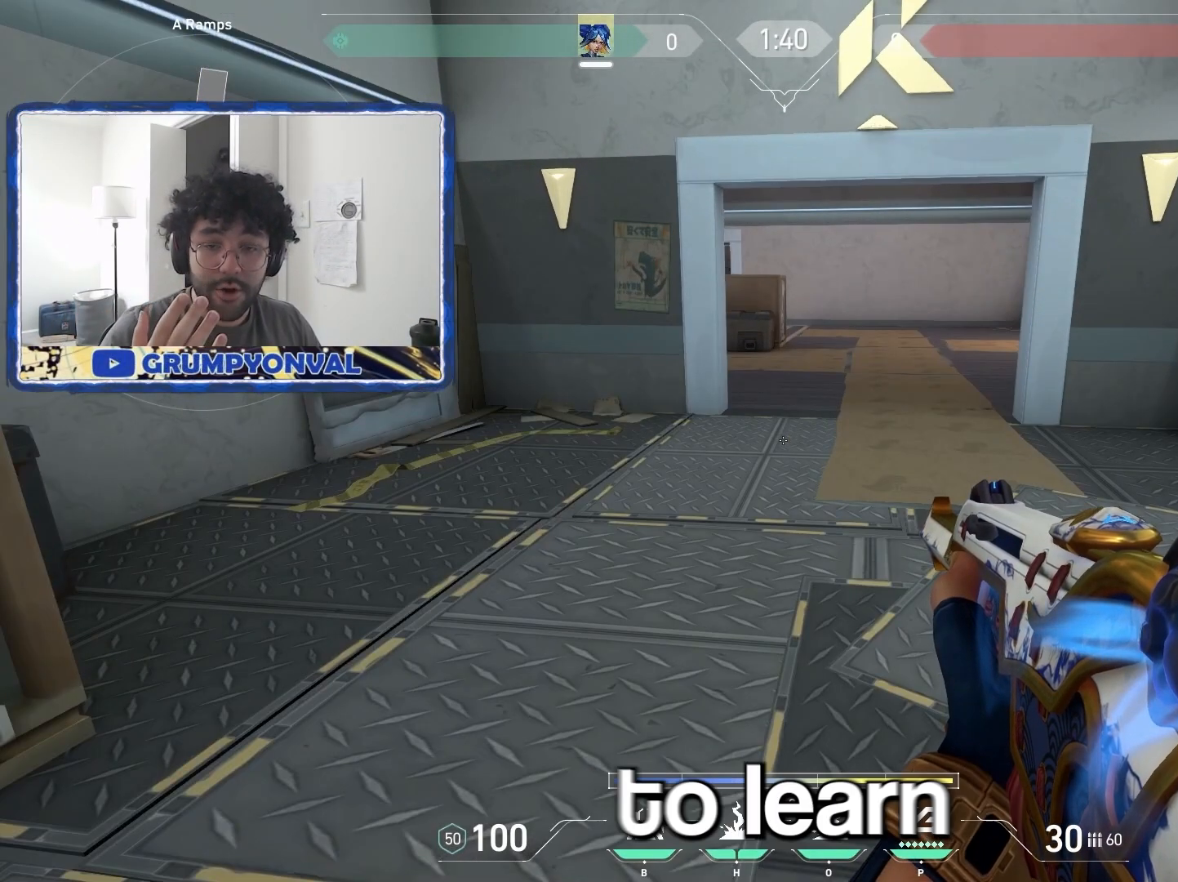
{"keys": [], "mouse": [], "events": []}
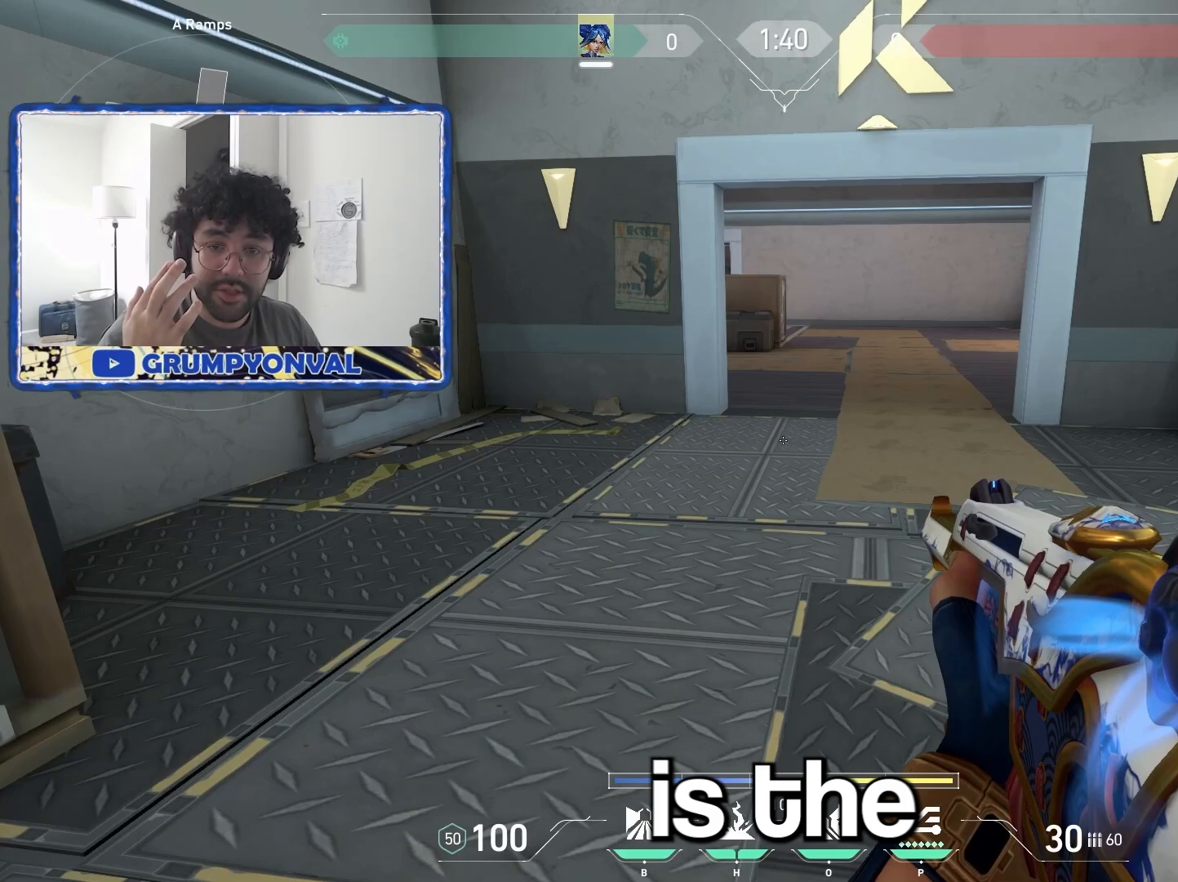
{"keys": [], "mouse": [], "events": []}
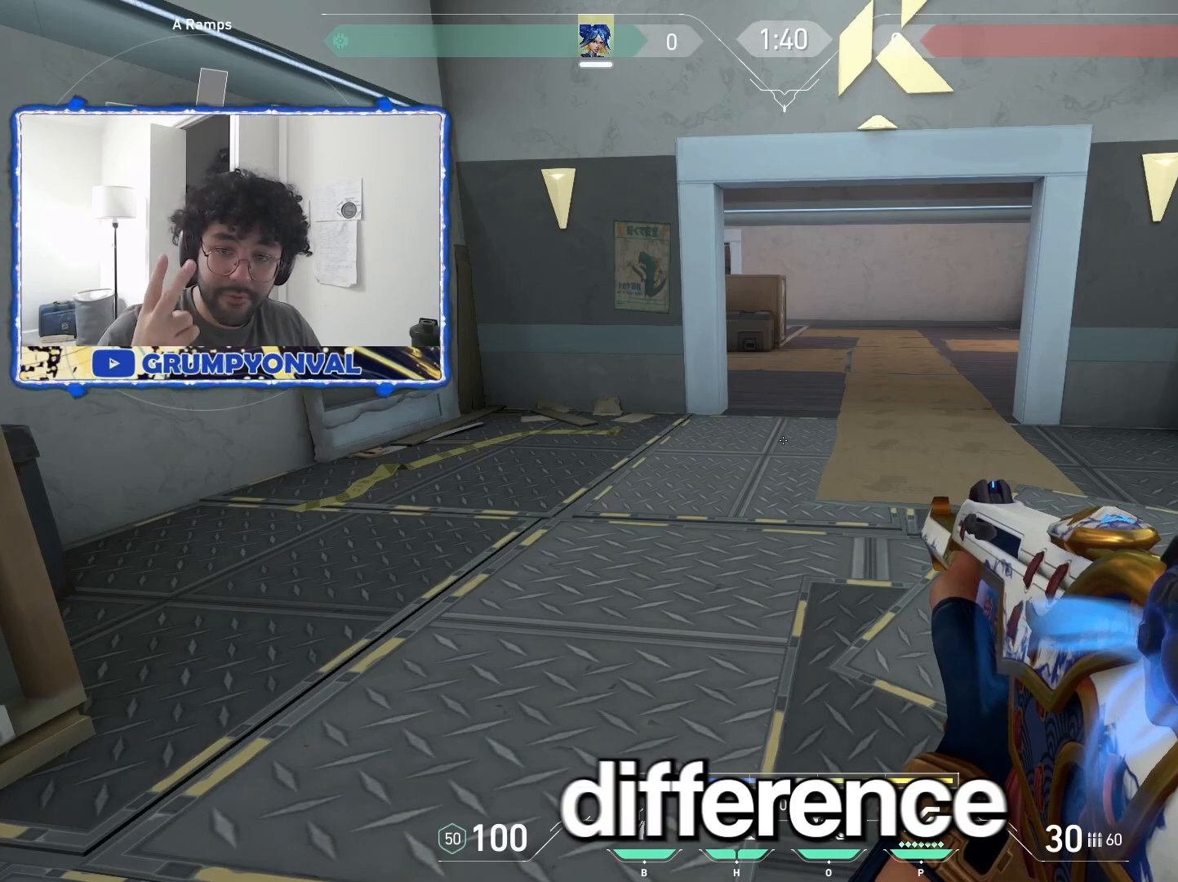
{"keys": [], "mouse": [], "events": []}
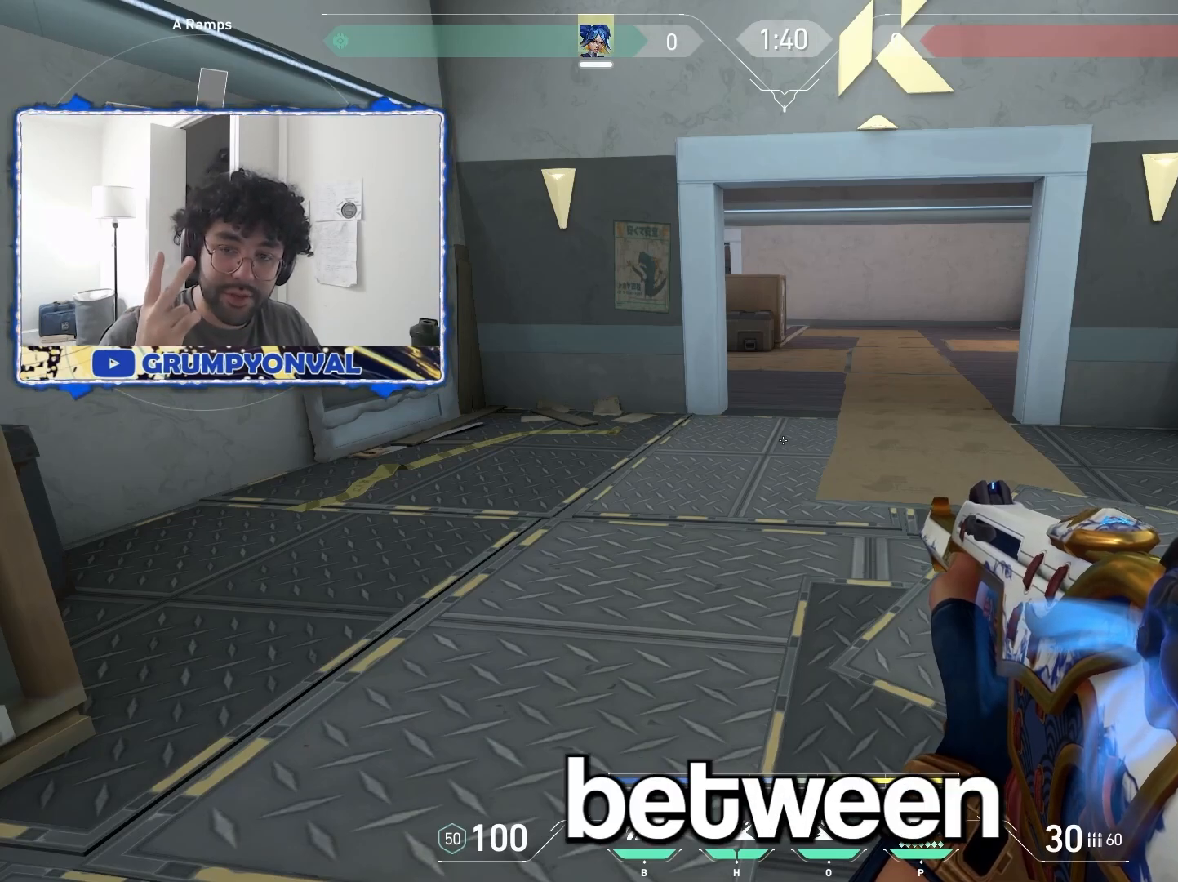
{"keys": [], "mouse": [], "events": []}
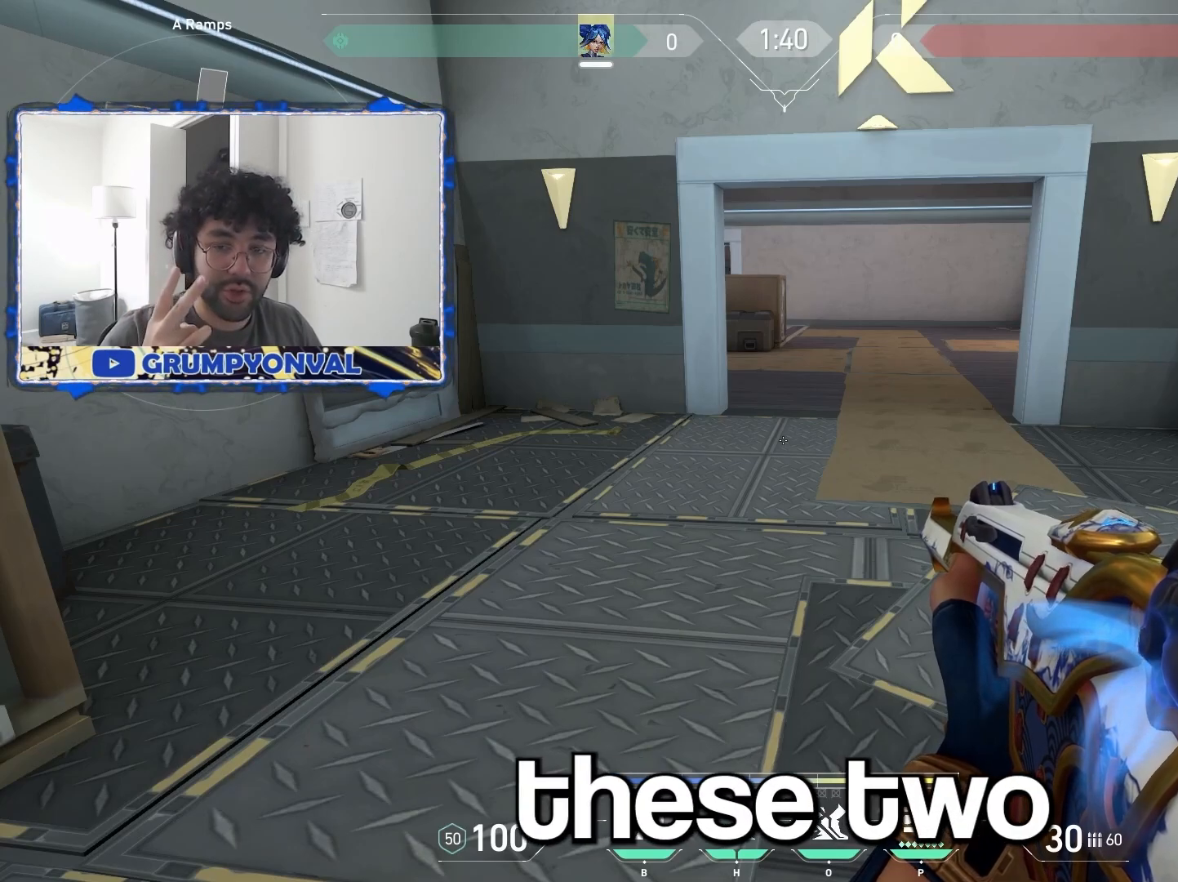
{"keys": ["w"], "mouse": [], "events": [[117, "w", "down"]]}